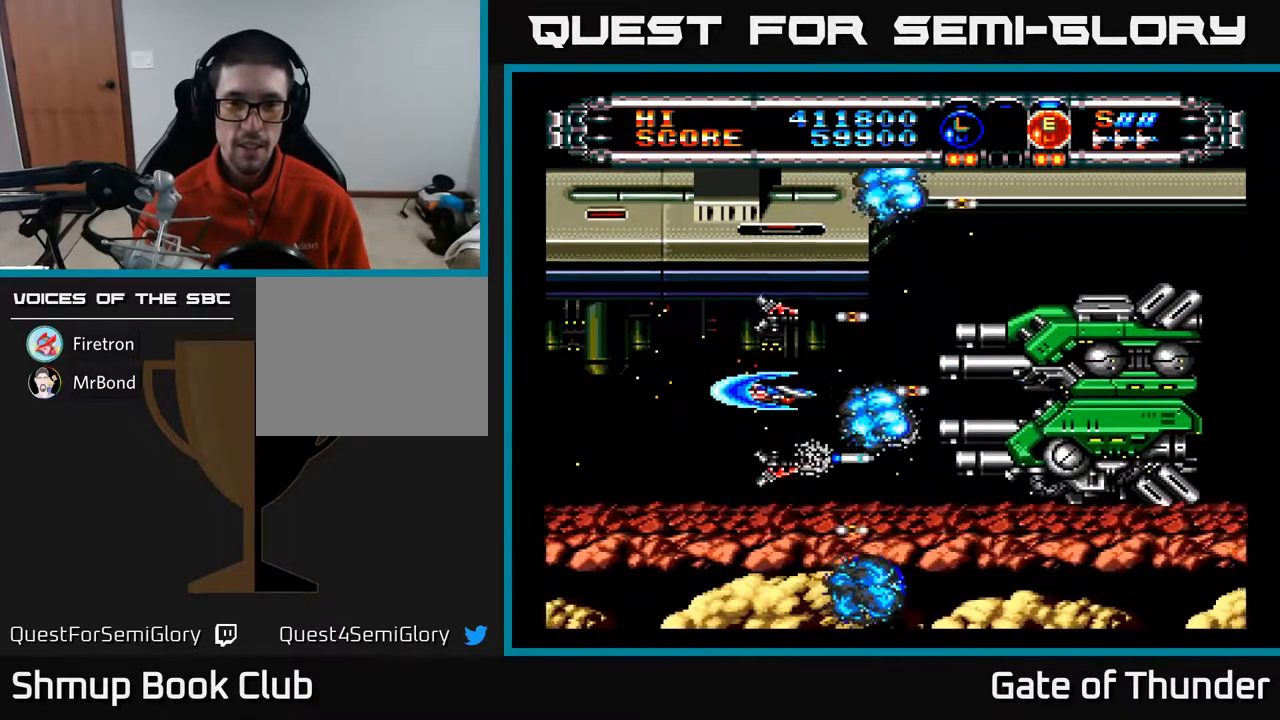
Gameplay with a controller (Xbox layout); each line is a JSON object with the inputs held at the frame after it. "events" lists button and stick changes between this image and that frame as [ms after this image, input, new state], when the widget could be followed in between. Not read: right_stick.
{"buttons": ["A"], "left_stick": "center", "events": [[317, "DPAD_DOWN", "down"], [333, "DPAD_DOWN", "up"]]}
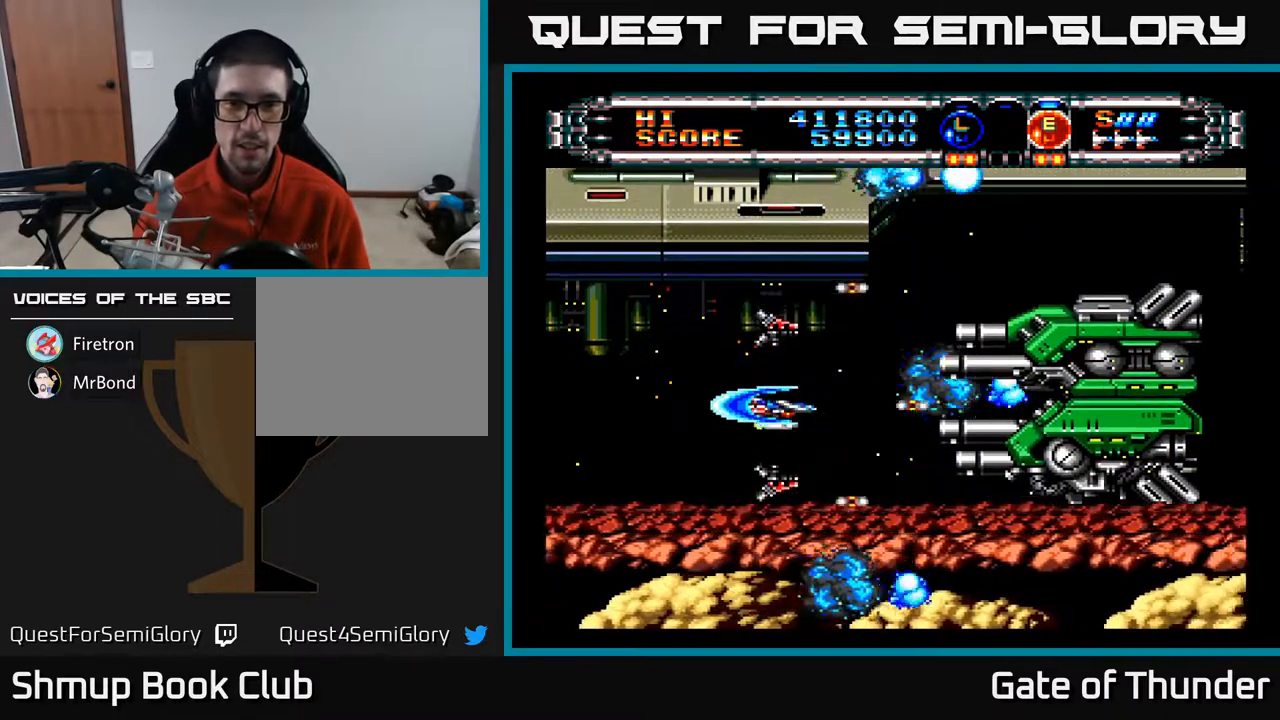
{"buttons": ["A"], "left_stick": "center", "events": [[300, "DPAD_UP", "down"], [317, "DPAD_UP", "up"]]}
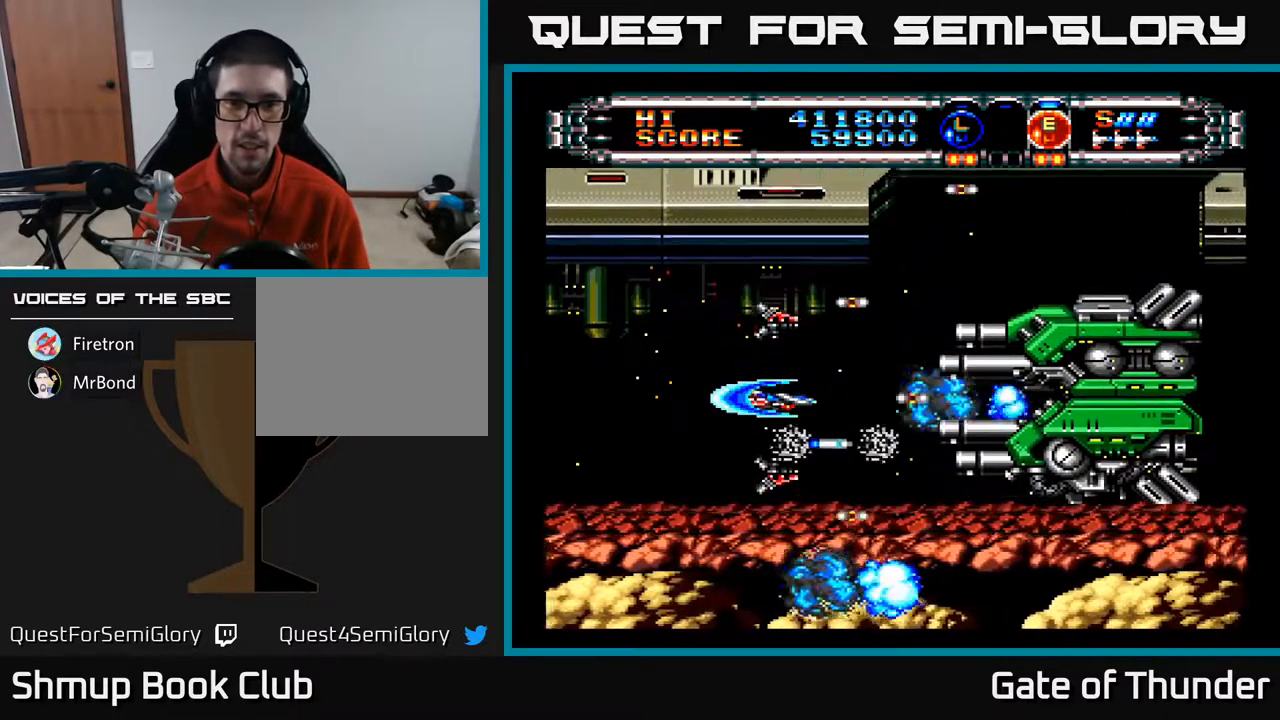
{"buttons": ["A"], "left_stick": "center", "events": [[33, "B", "down"], [150, "B", "up"]]}
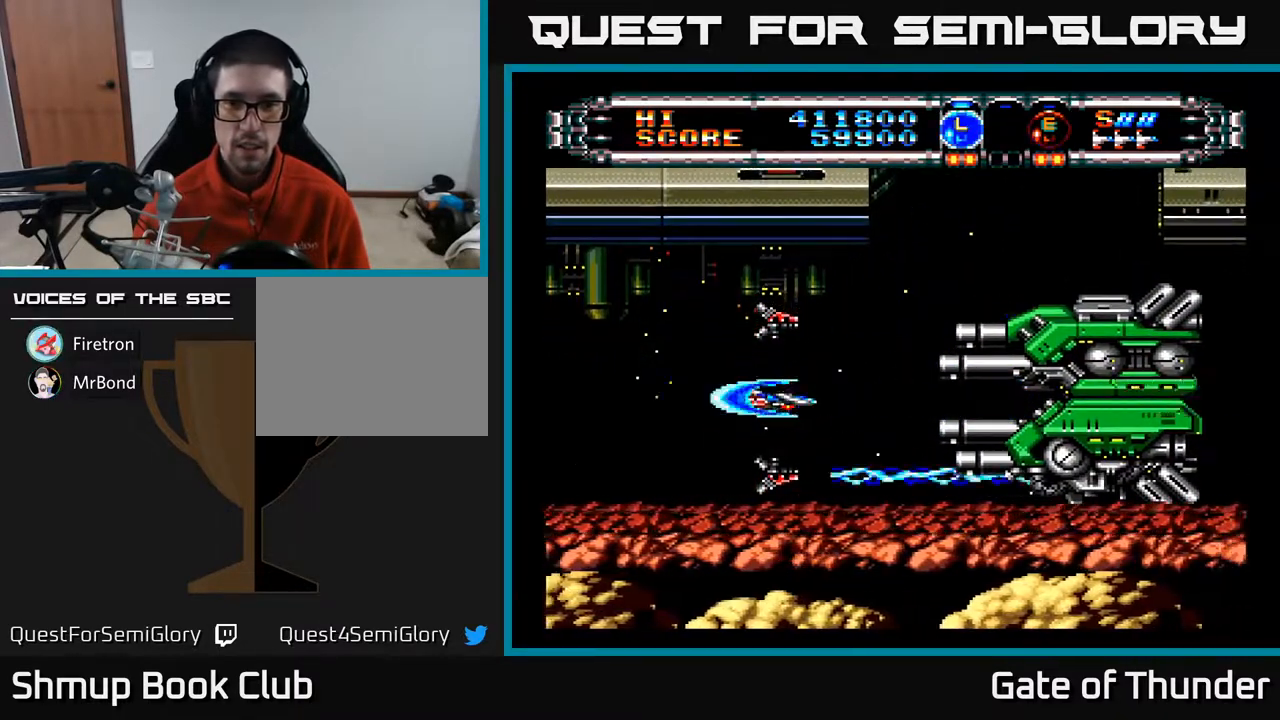
{"buttons": [], "left_stick": "center", "events": [[400, "A", "up"]]}
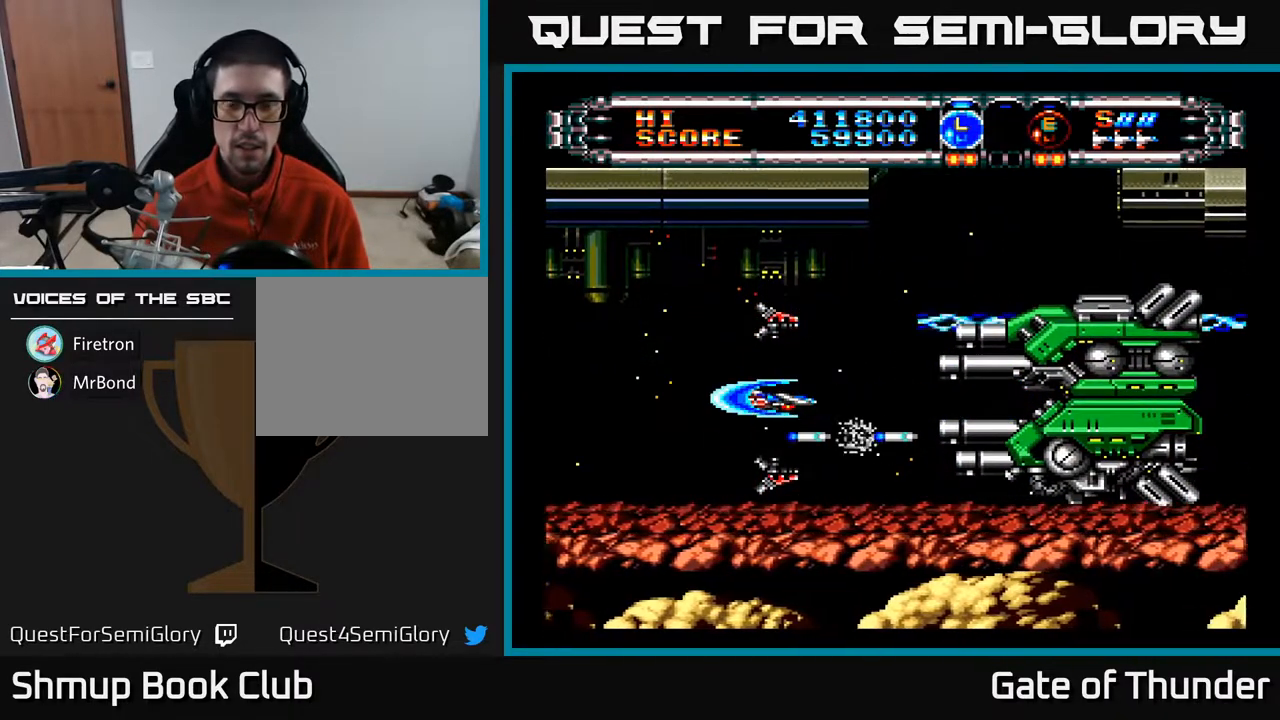
{"buttons": ["A"], "left_stick": "center", "events": [[283, "A", "down"]]}
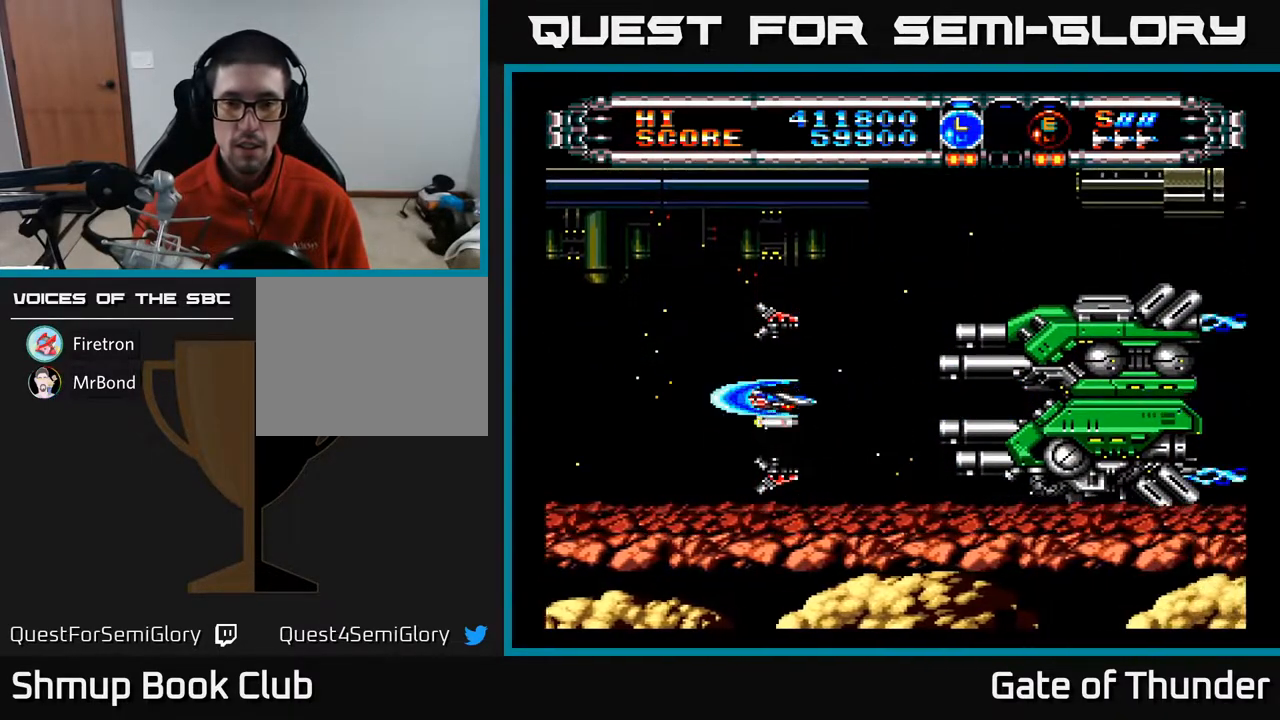
{"buttons": ["A"], "left_stick": "center", "events": [[67, "A", "up"], [233, "A", "down"], [333, "A", "up"], [333, "B", "down"], [383, "A", "down"], [433, "B", "up"]]}
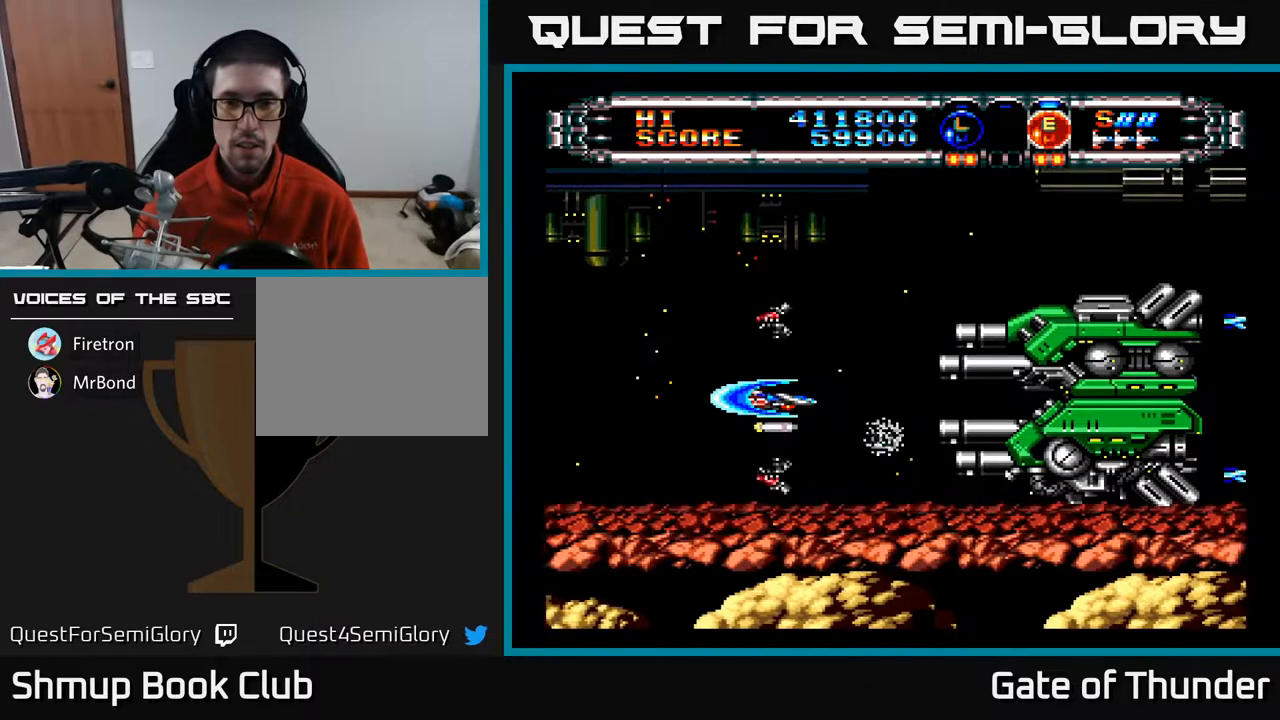
{"buttons": ["A"], "left_stick": "center", "events": []}
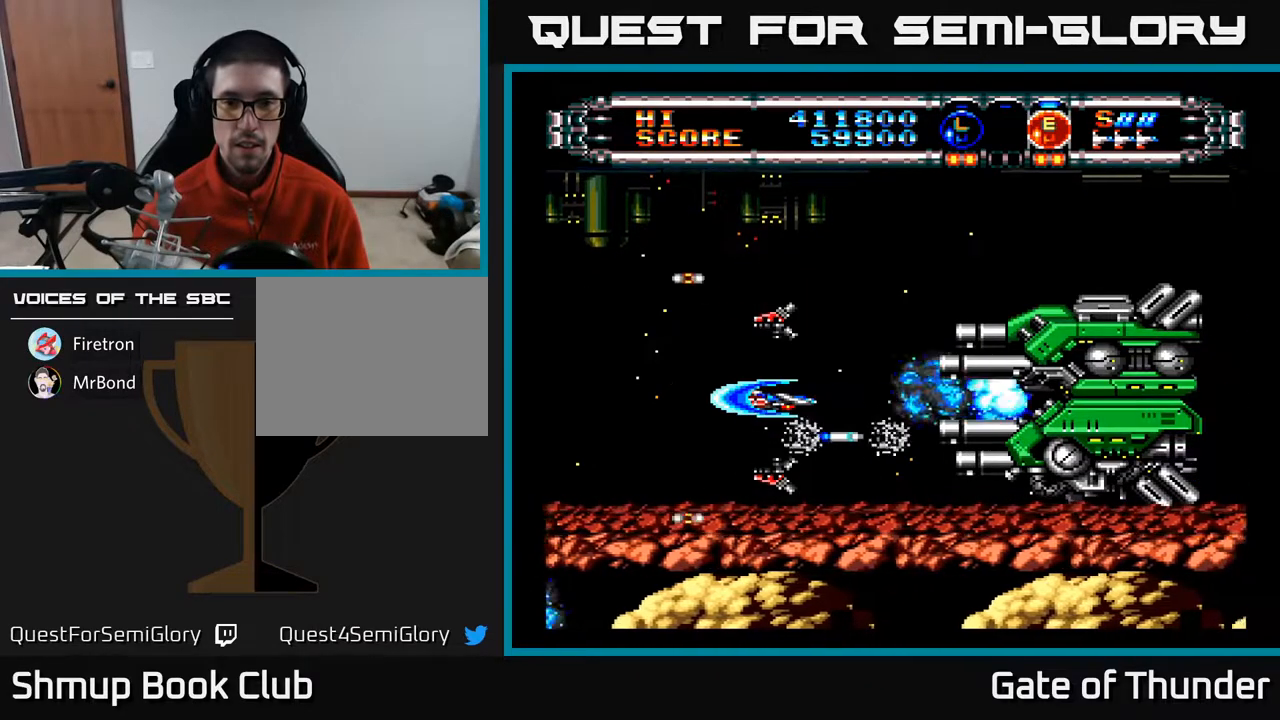
{"buttons": ["A"], "left_stick": "center", "events": []}
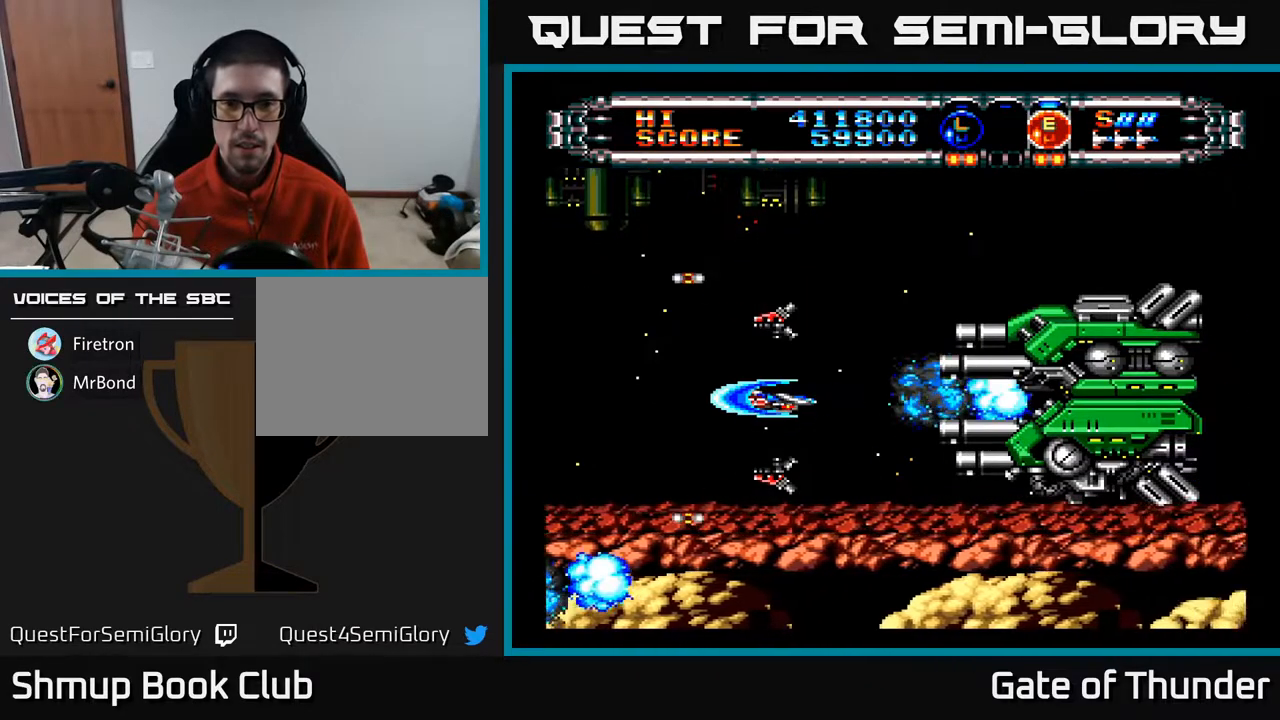
{"buttons": ["A", "B"], "left_stick": "center", "events": [[483, "B", "down"]]}
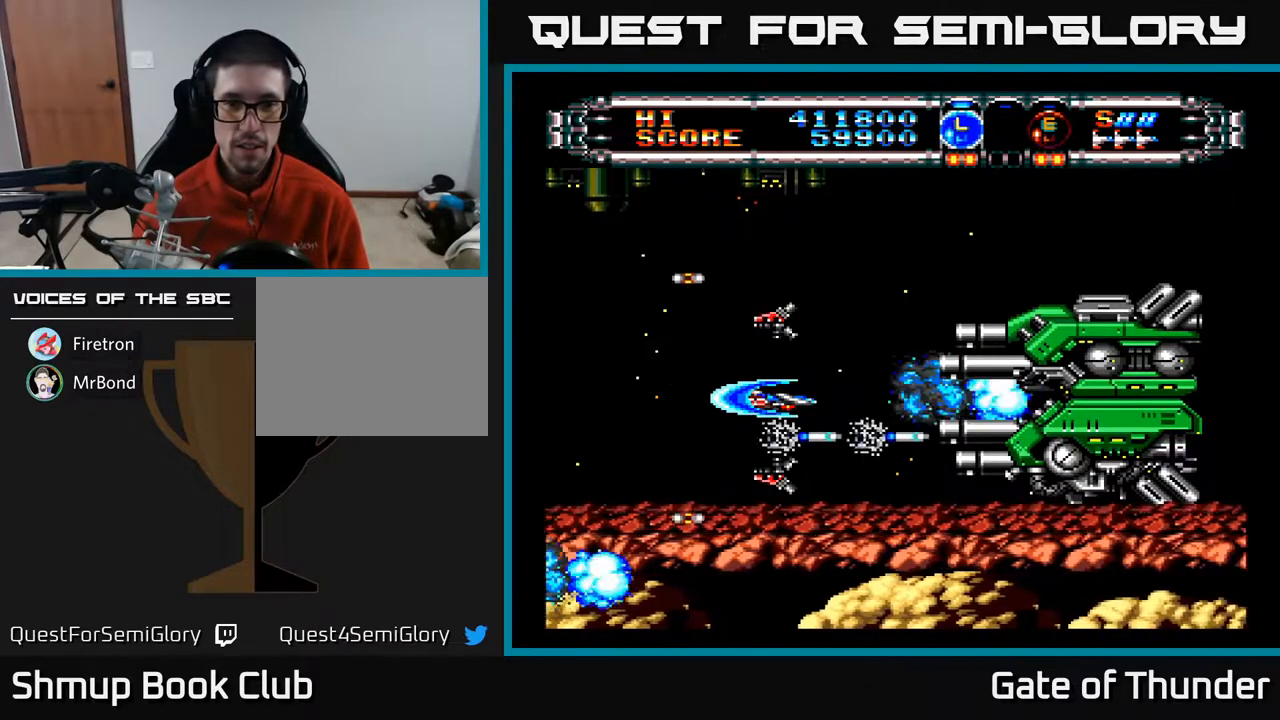
{"buttons": ["A"], "left_stick": "center", "events": [[150, "B", "up"]]}
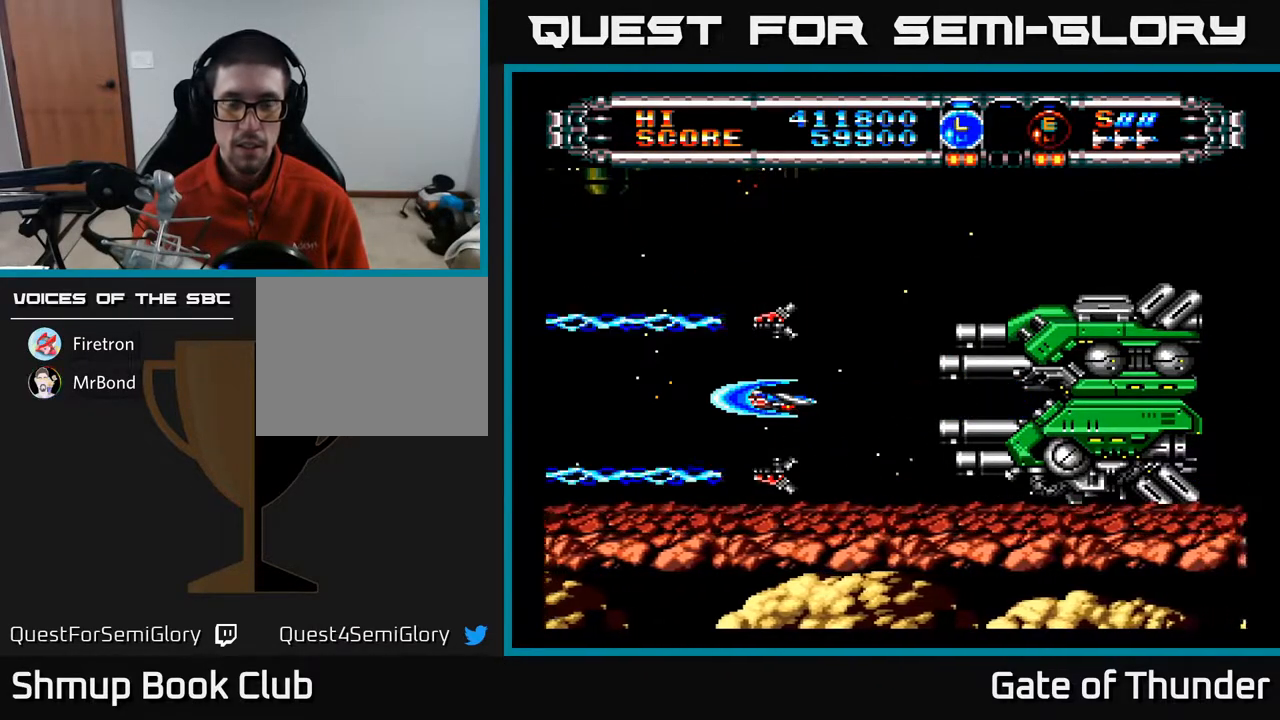
{"buttons": ["A", "B"], "left_stick": "center", "events": [[200, "A", "up"], [283, "B", "down"], [450, "A", "down"]]}
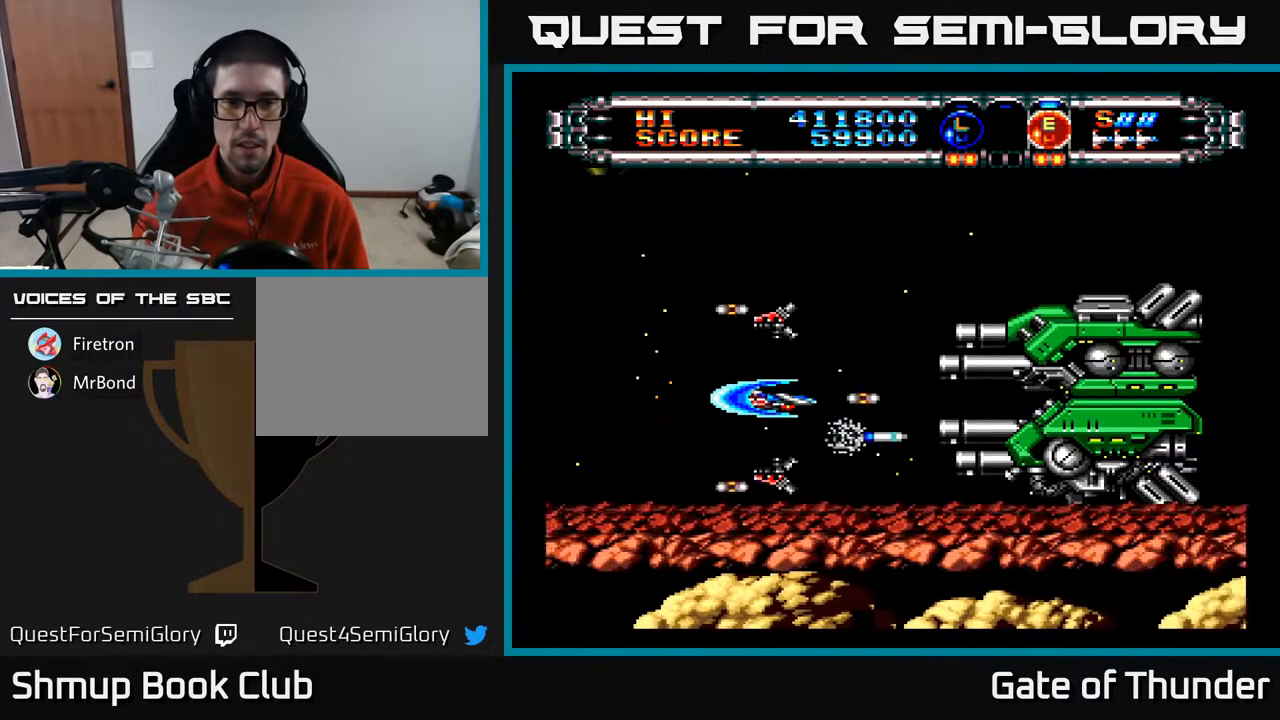
{"buttons": ["B"], "left_stick": "center", "events": [[100, "A", "up"], [117, "B", "up"], [233, "B", "down"]]}
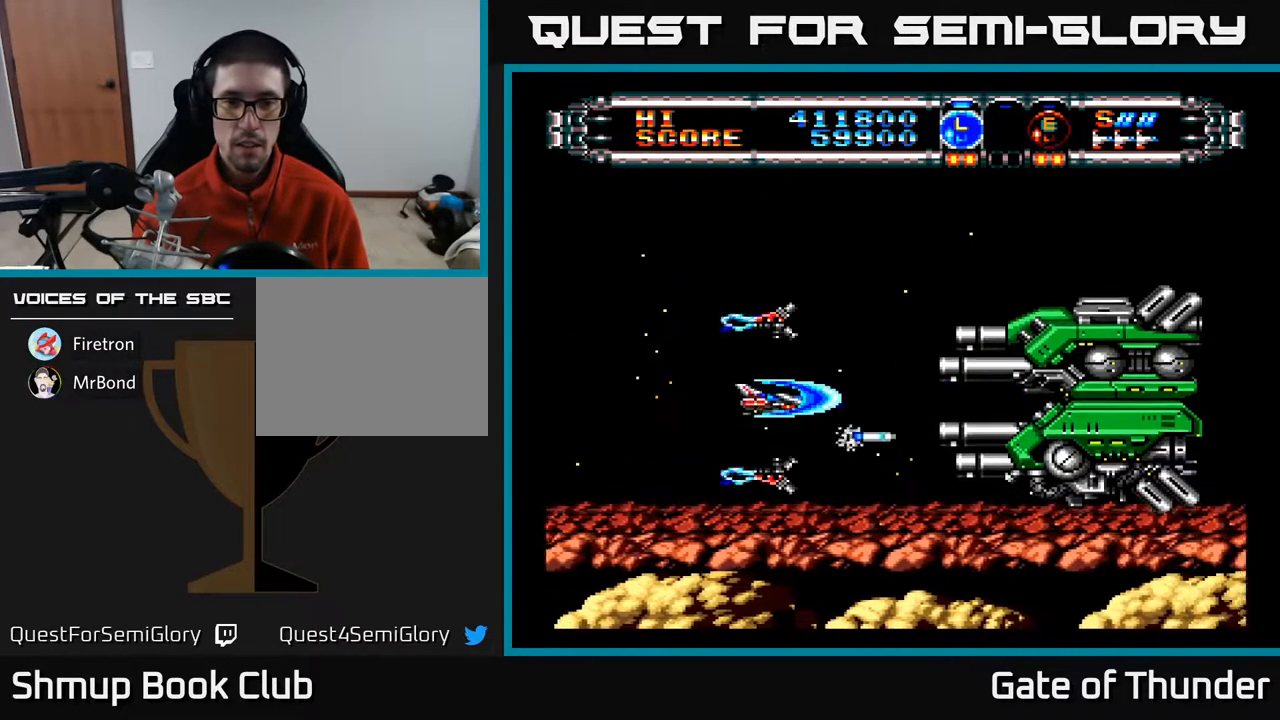
{"buttons": [], "left_stick": "center", "events": [[17, "A", "down"], [100, "A", "up"], [117, "B", "up"]]}
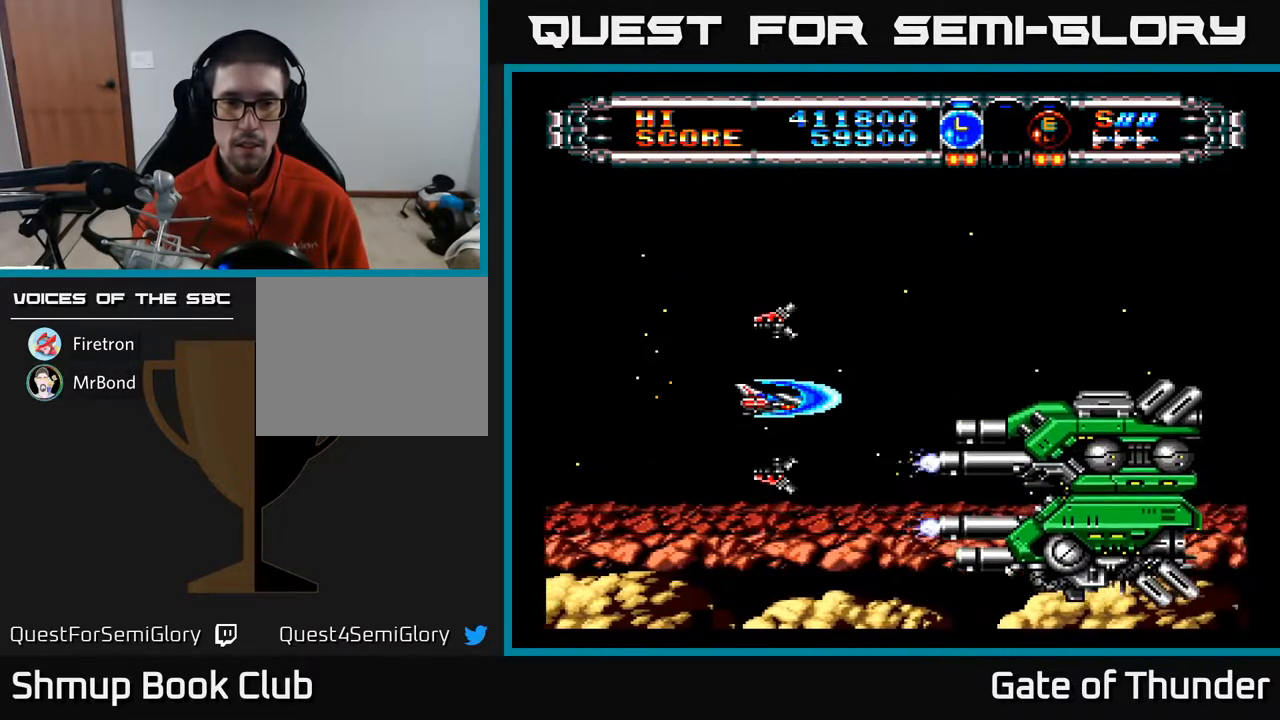
{"buttons": ["A"], "left_stick": "center", "events": [[67, "B", "down"], [100, "A", "down"], [167, "B", "up"], [183, "DPAD_LEFT", "down"], [217, "DPAD_UP", "down"], [317, "DPAD_LEFT", "up"], [433, "DPAD_UP", "up"]]}
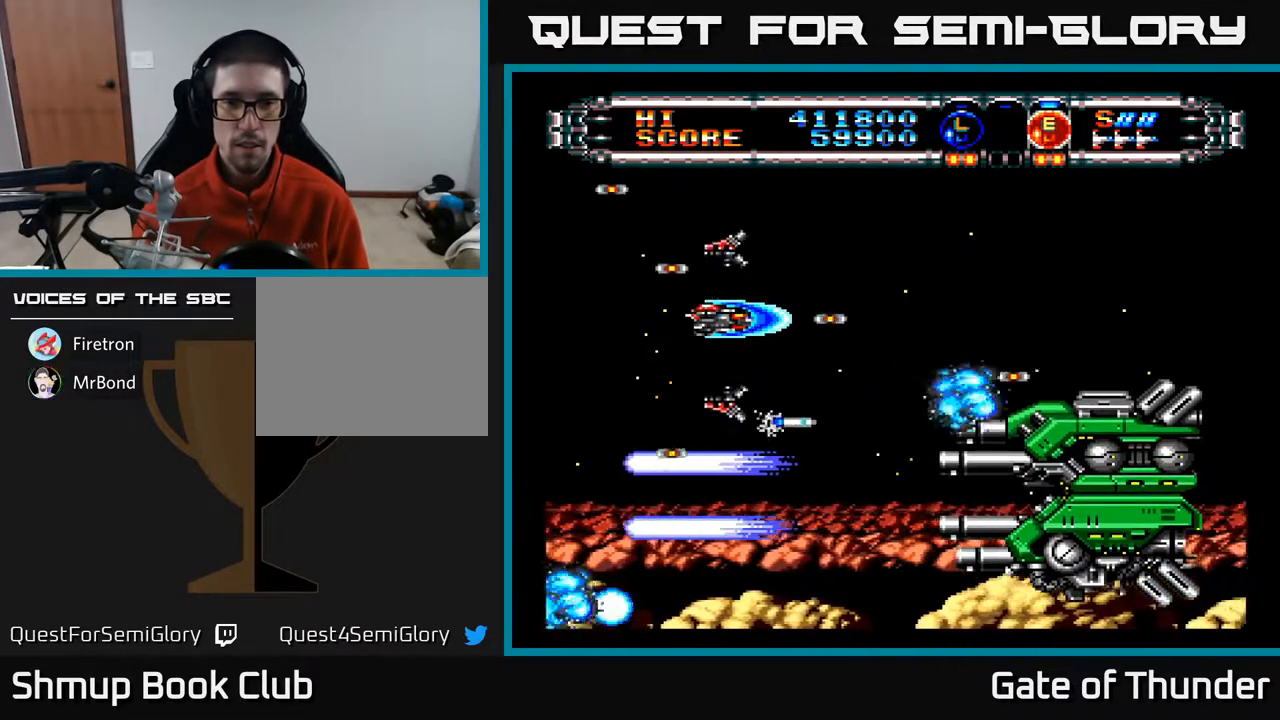
{"buttons": ["A", "DPAD_UP"], "left_stick": "center", "events": [[67, "A", "up"], [100, "B", "down"], [183, "A", "down"], [267, "B", "up"], [450, "DPAD_UP", "down"]]}
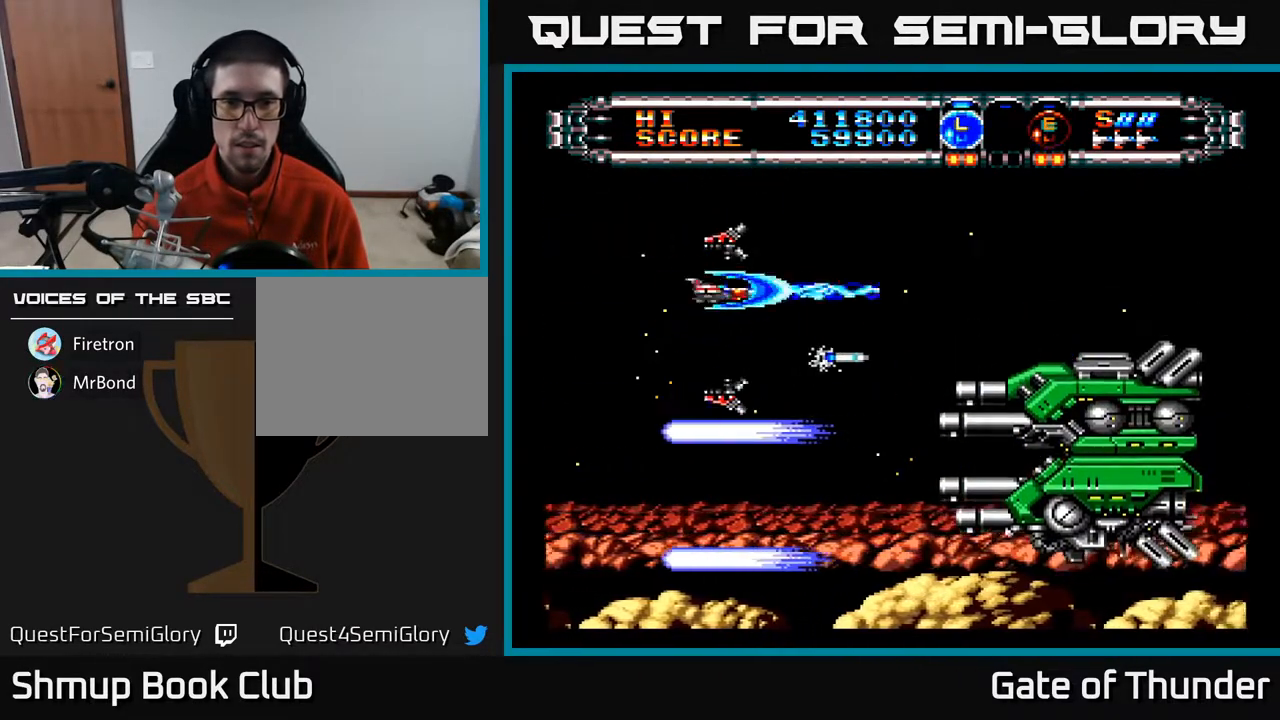
{"buttons": ["A", "DPAD_DOWN"], "left_stick": "center", "events": [[50, "DPAD_UP", "up"], [167, "A", "up"], [350, "DPAD_LEFT", "down"], [450, "A", "down"], [450, "DPAD_DOWN", "down"], [500, "DPAD_LEFT", "up"]]}
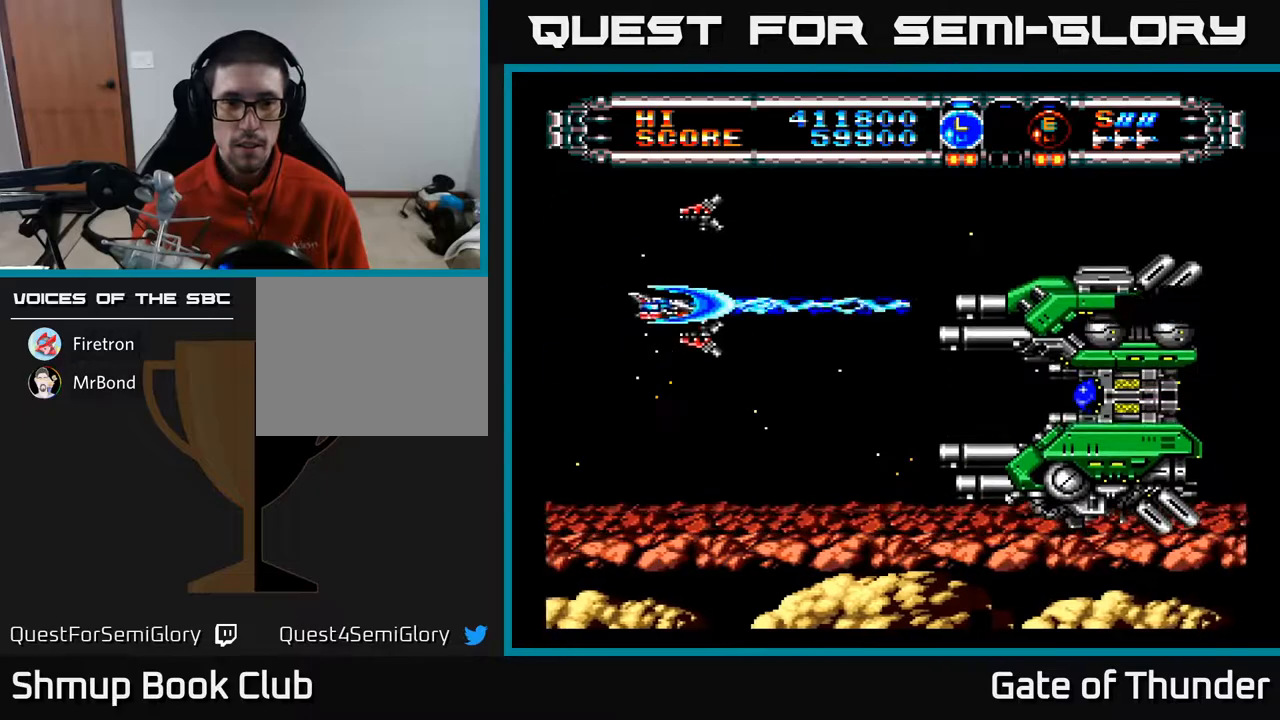
{"buttons": ["A"], "left_stick": "center", "events": [[217, "DPAD_DOWN", "up"]]}
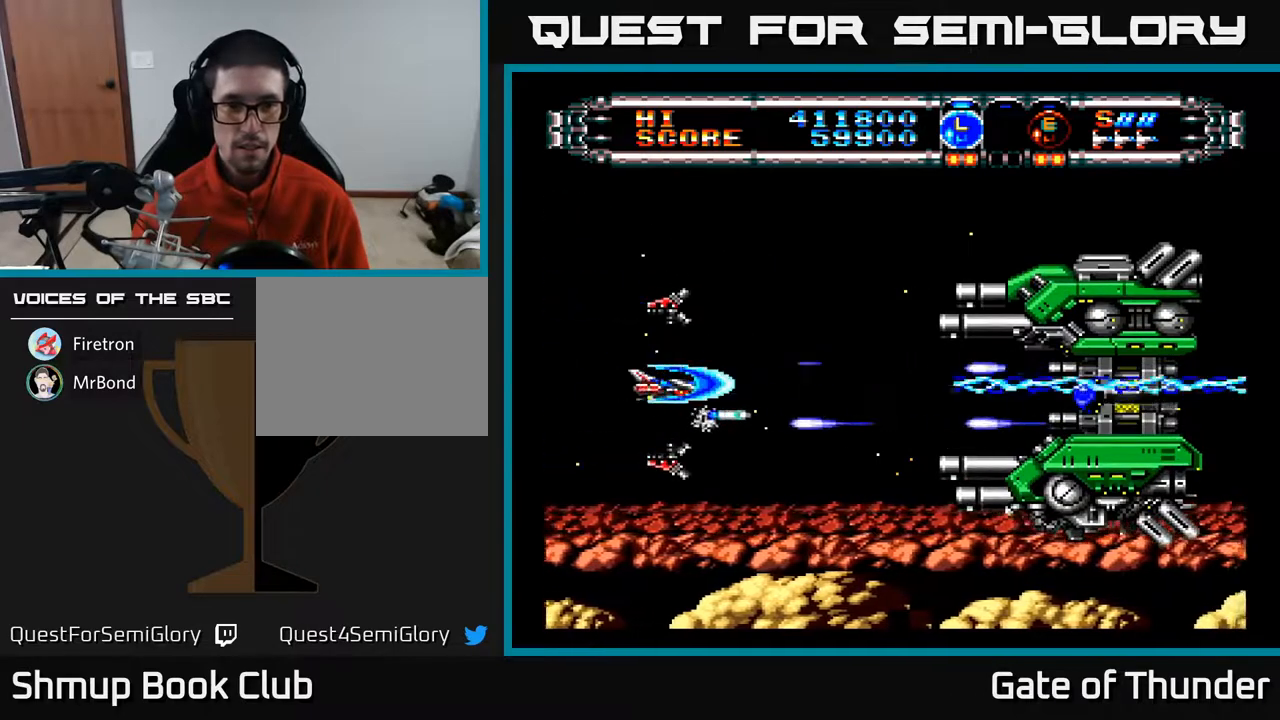
{"buttons": ["A"], "left_stick": "center", "events": []}
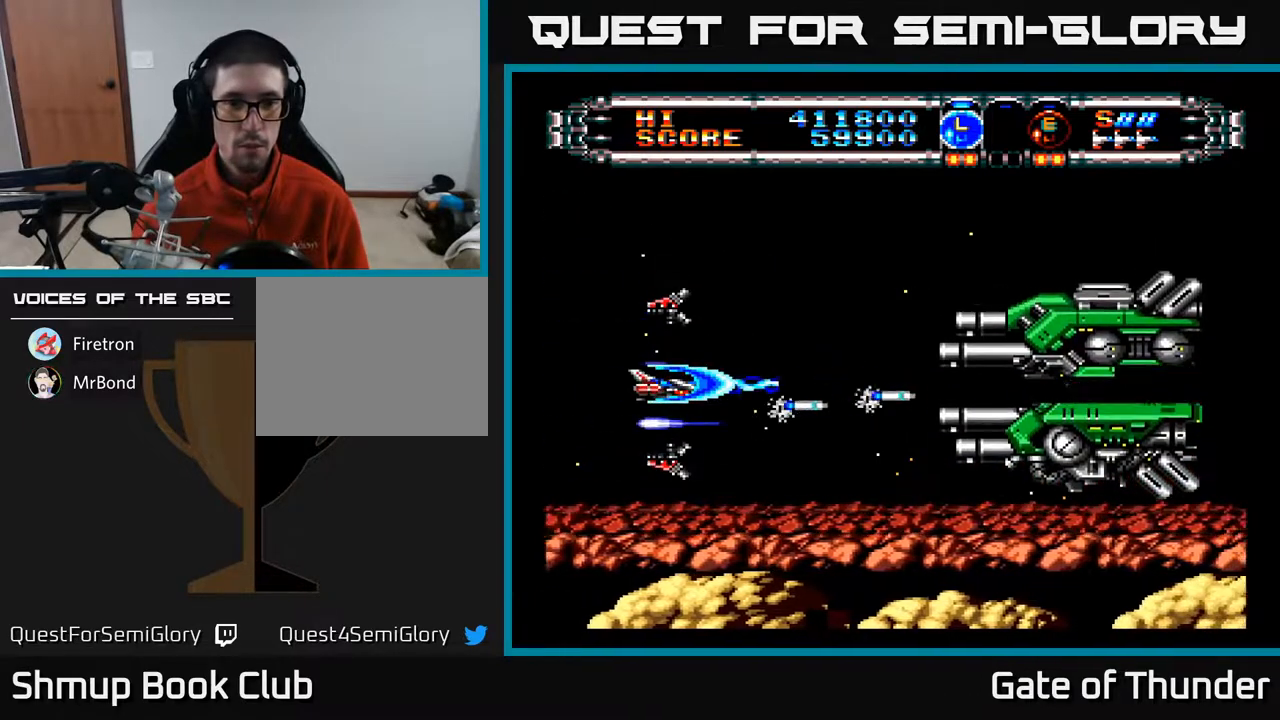
{"buttons": ["A"], "left_stick": "center", "events": []}
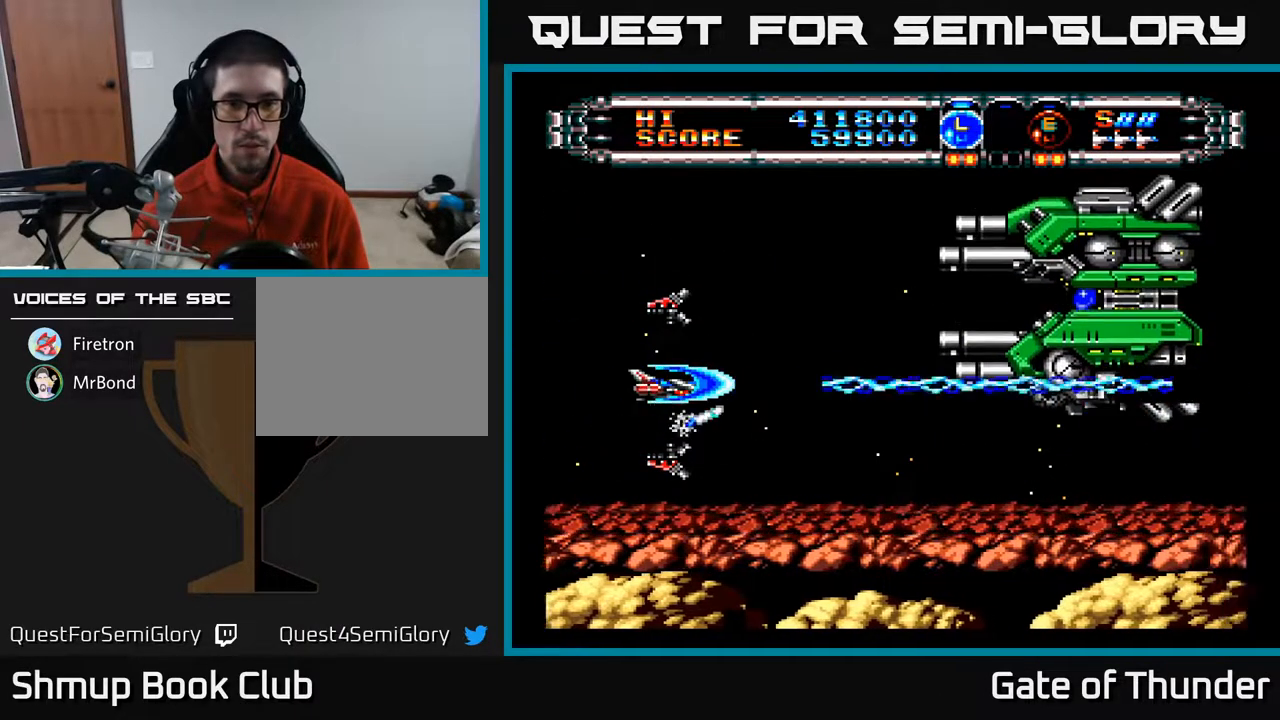
{"buttons": ["A"], "left_stick": "center", "events": [[50, "DPAD_DOWN", "down"], [200, "DPAD_DOWN", "up"]]}
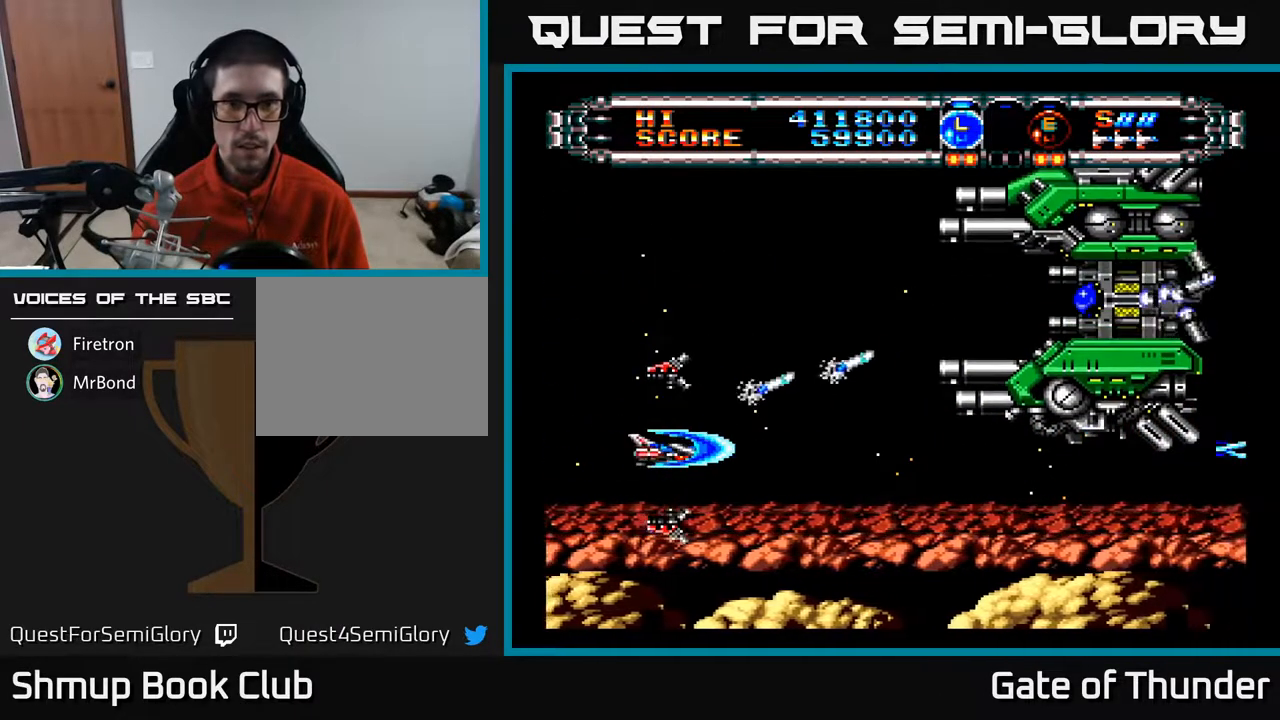
{"buttons": ["A"], "left_stick": "center", "events": [[100, "DPAD_DOWN", "down"], [183, "DPAD_DOWN", "up"], [383, "L1", "down"], [467, "L1", "up"]]}
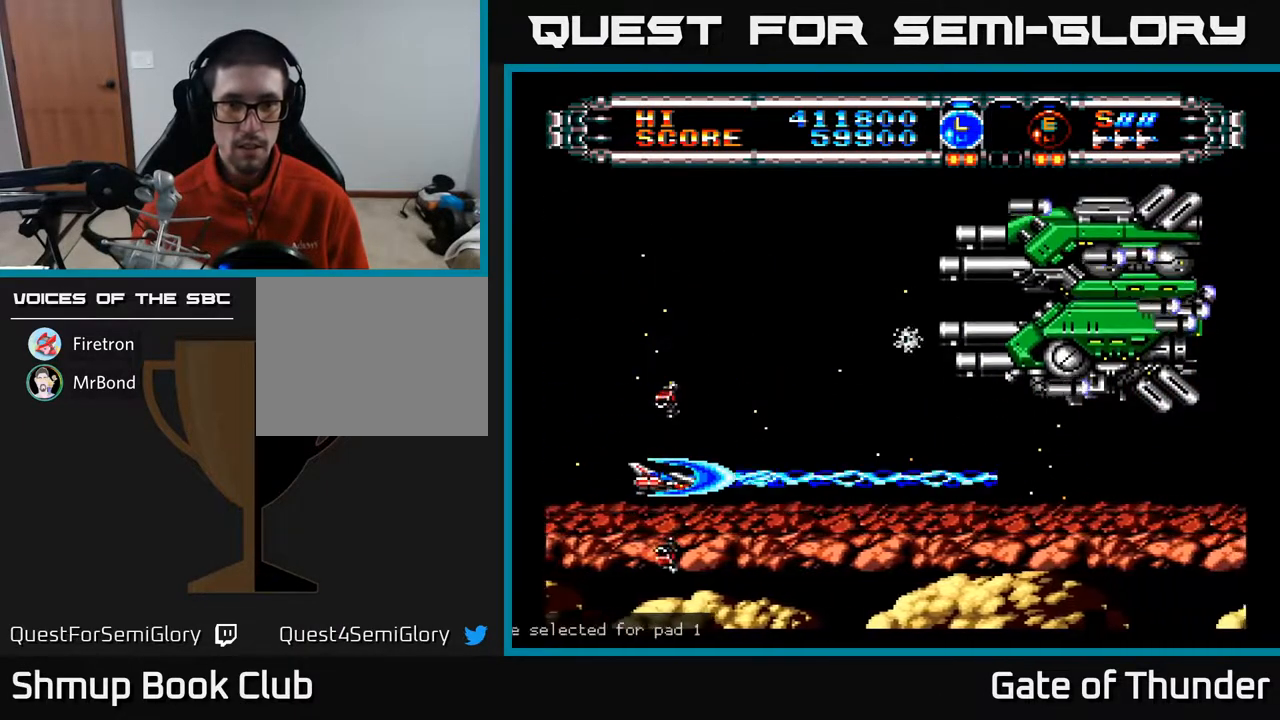
{"buttons": ["A"], "left_stick": "center", "events": [[83, "L1", "down"], [183, "L1", "up"], [267, "DPAD_RIGHT", "down"], [333, "DPAD_DOWN", "down"], [367, "DPAD_RIGHT", "up"], [400, "DPAD_DOWN", "up"]]}
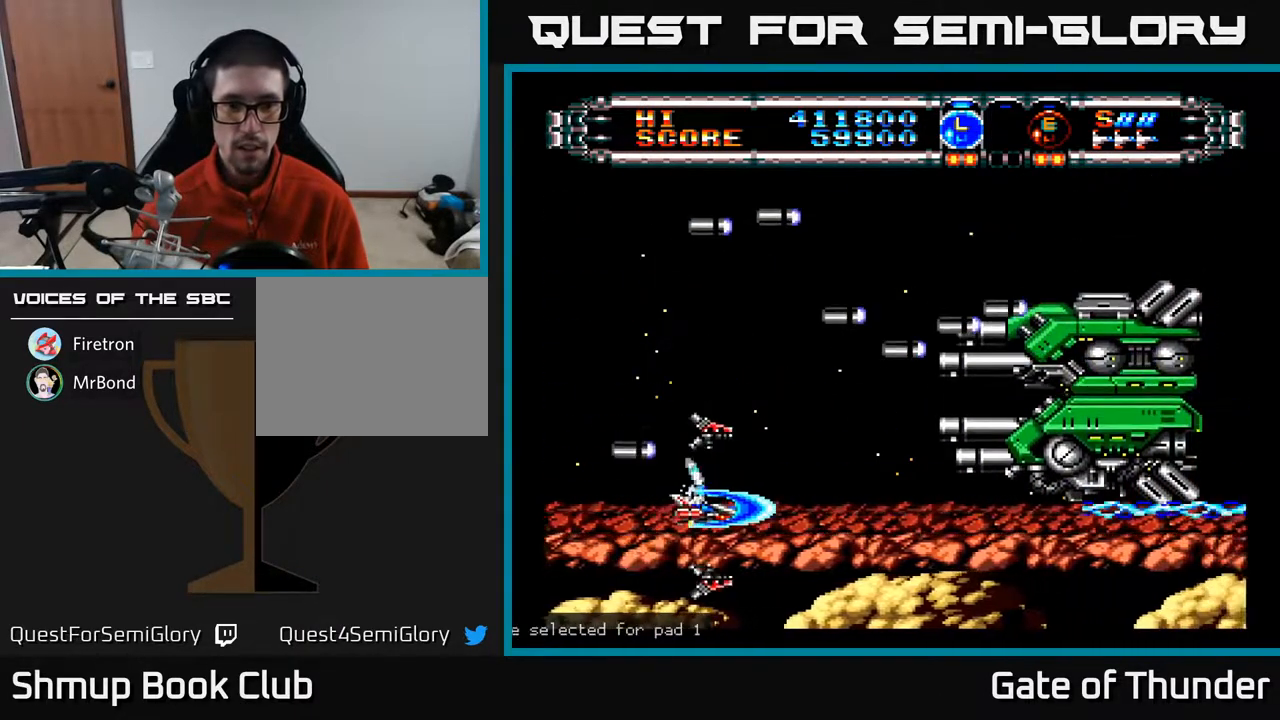
{"buttons": ["A", "DPAD_DOWN", "DPAD_LEFT"], "left_stick": "center", "events": [[167, "B", "down"], [283, "DPAD_UP", "down"], [300, "B", "up"], [367, "DPAD_UP", "up"], [400, "DPAD_DOWN", "down"], [400, "DPAD_LEFT", "down"]]}
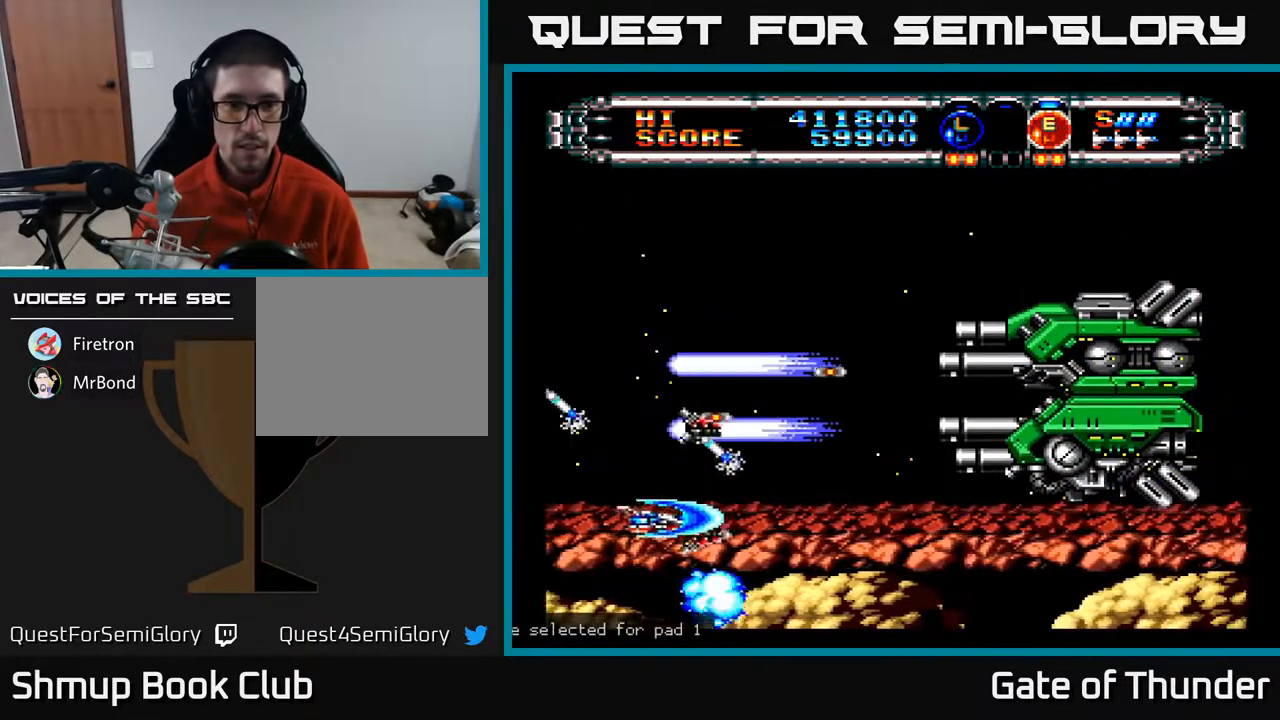
{"buttons": ["A"], "left_stick": "center", "events": [[50, "DPAD_DOWN", "up"], [50, "DPAD_LEFT", "up"], [300, "DPAD_UP", "down"], [333, "DPAD_RIGHT", "down"], [333, "DPAD_UP", "up"], [417, "DPAD_RIGHT", "up"]]}
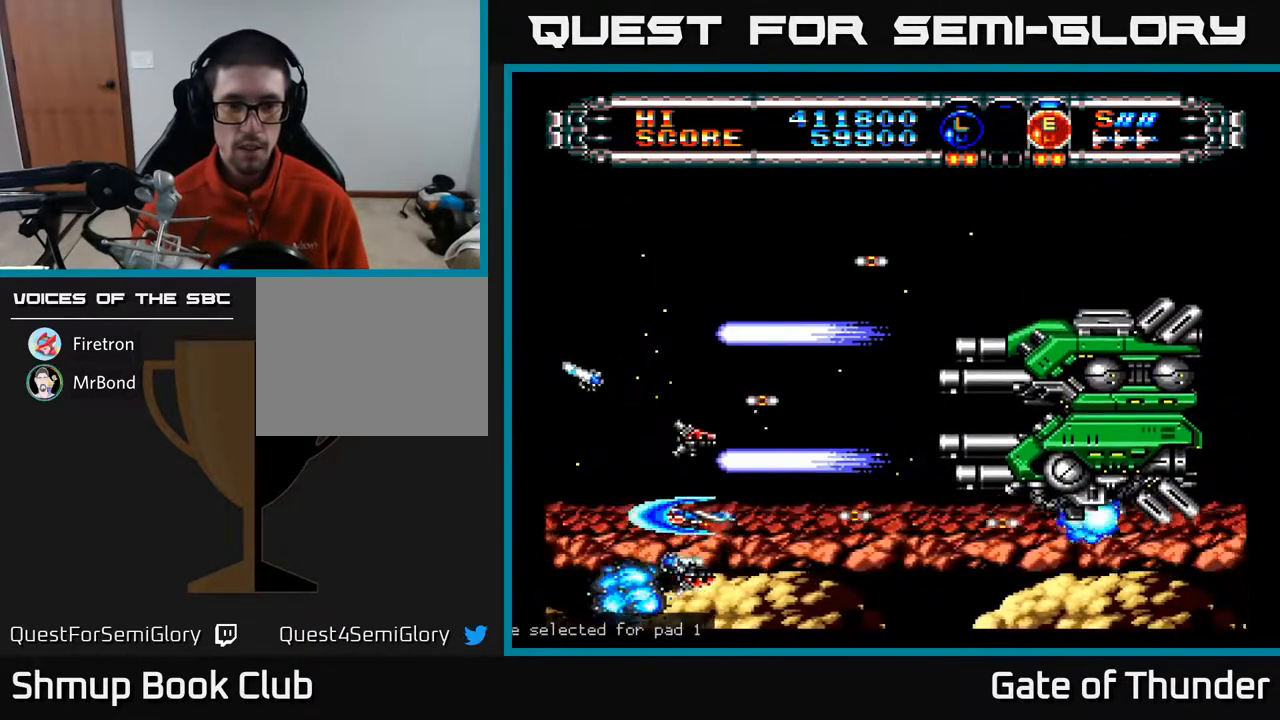
{"buttons": ["A"], "left_stick": "center", "events": [[200, "DPAD_RIGHT", "down"], [333, "DPAD_RIGHT", "up"], [333, "DPAD_UP", "down"], [383, "DPAD_UP", "up"]]}
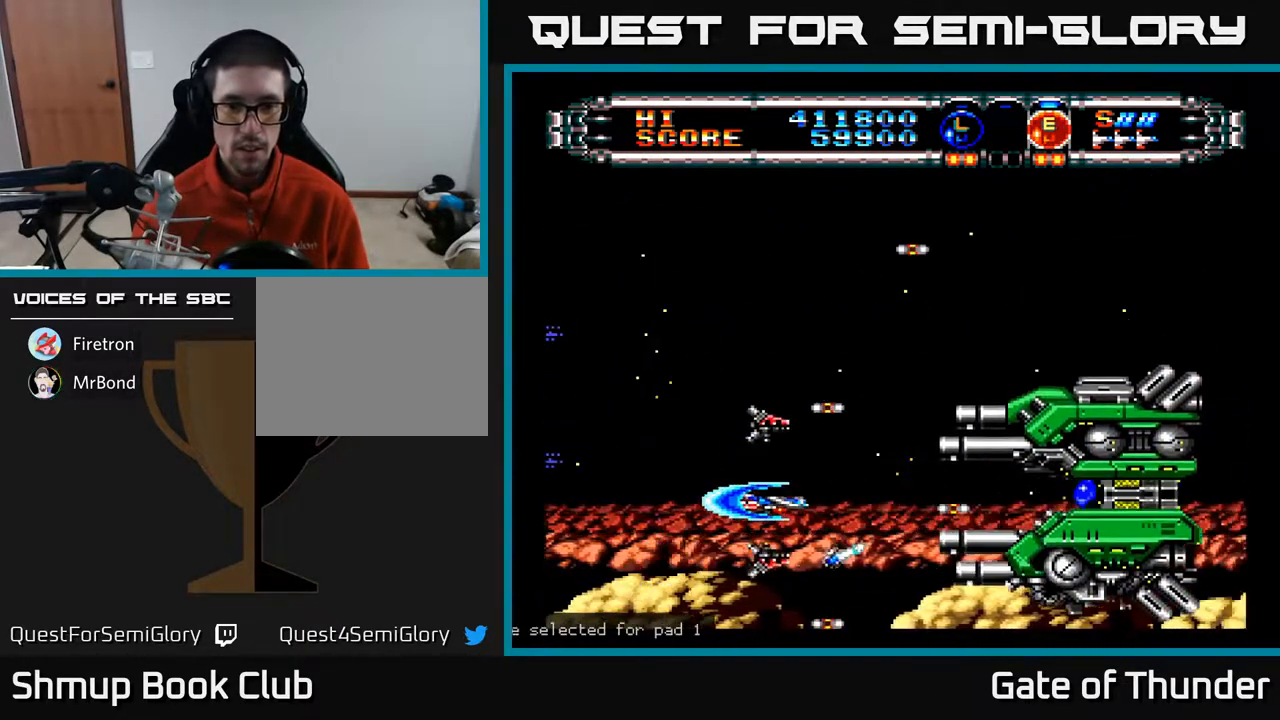
{"buttons": ["A"], "left_stick": "center", "events": []}
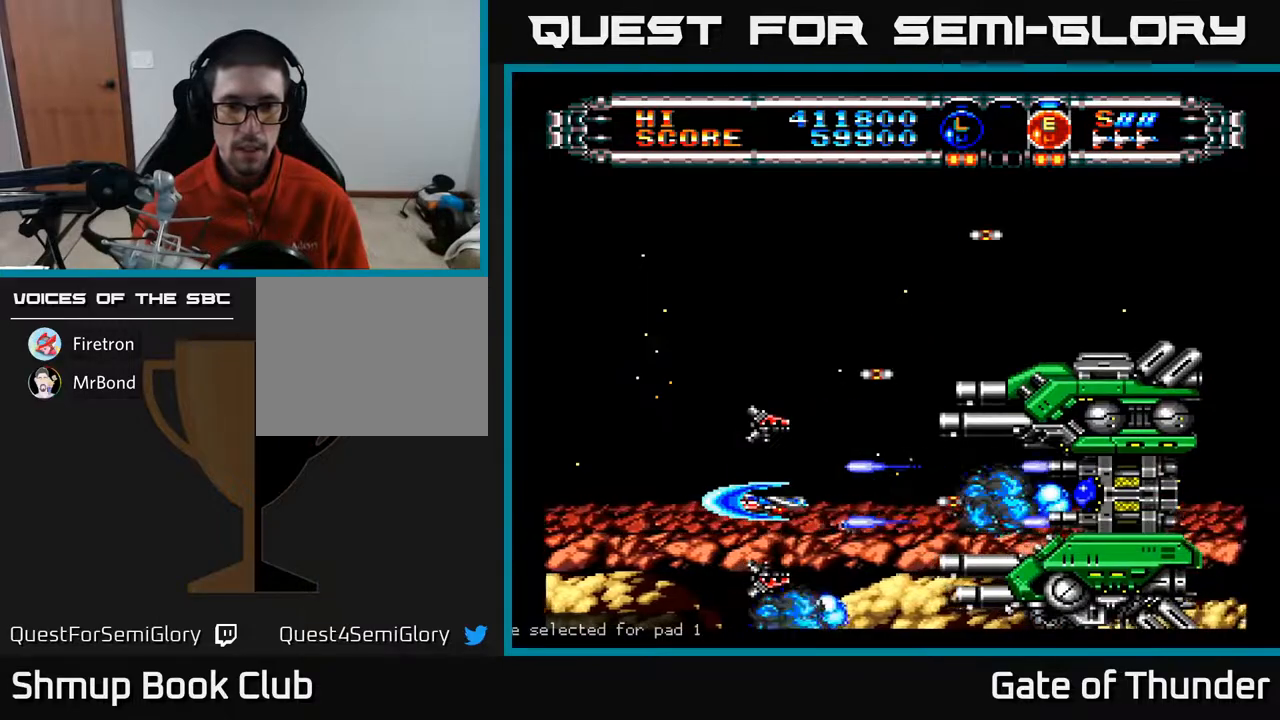
{"buttons": ["A"], "left_stick": "center", "events": [[83, "DPAD_LEFT", "down"], [217, "DPAD_LEFT", "up"]]}
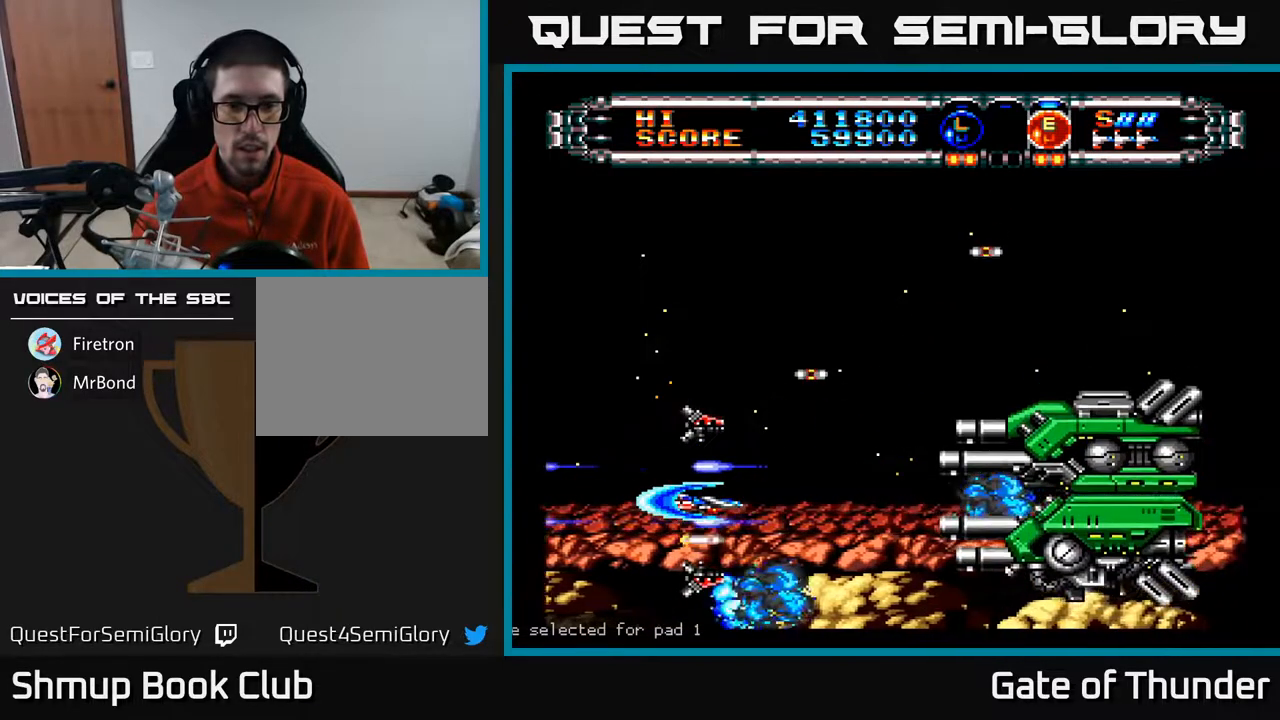
{"buttons": ["A", "DPAD_UP", "DPAD_RIGHT"], "left_stick": "center", "events": [[233, "DPAD_UP", "down"], [250, "DPAD_LEFT", "down"], [350, "DPAD_LEFT", "up"], [450, "DPAD_RIGHT", "down"]]}
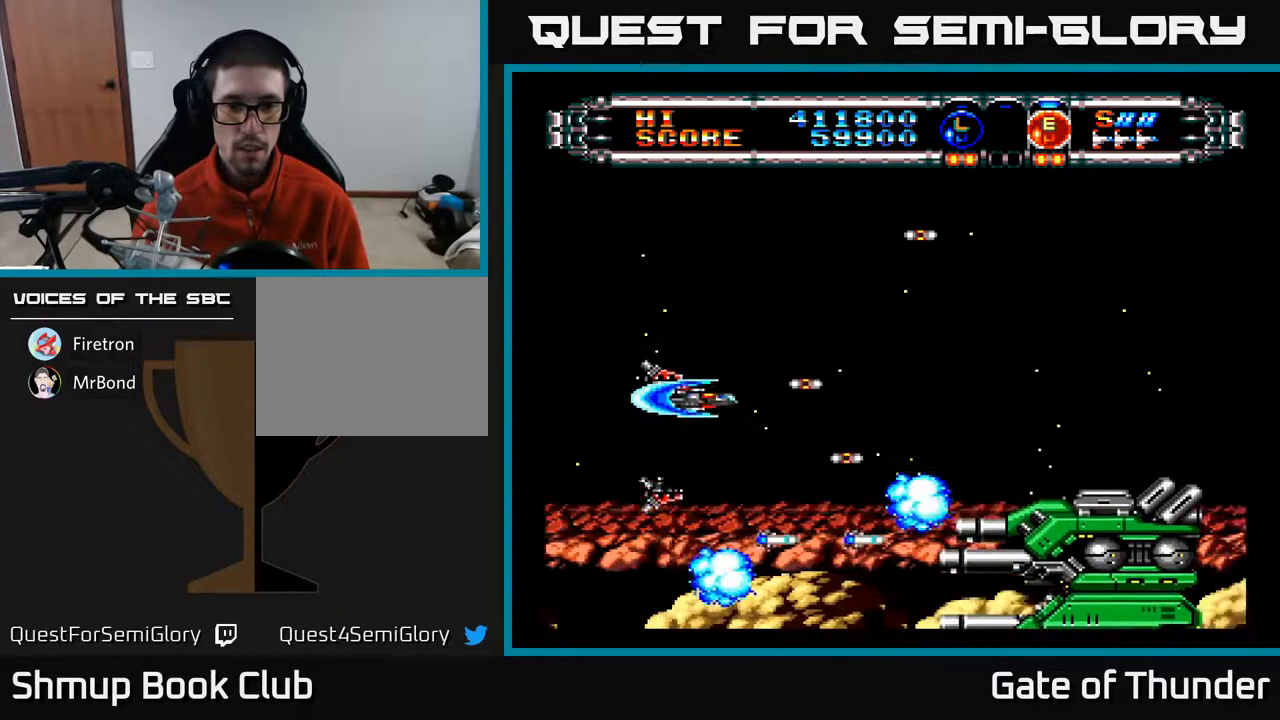
{"buttons": ["A", "DPAD_RIGHT"], "left_stick": "center", "events": [[100, "DPAD_UP", "up"], [317, "DPAD_RIGHT", "up"], [500, "DPAD_RIGHT", "down"]]}
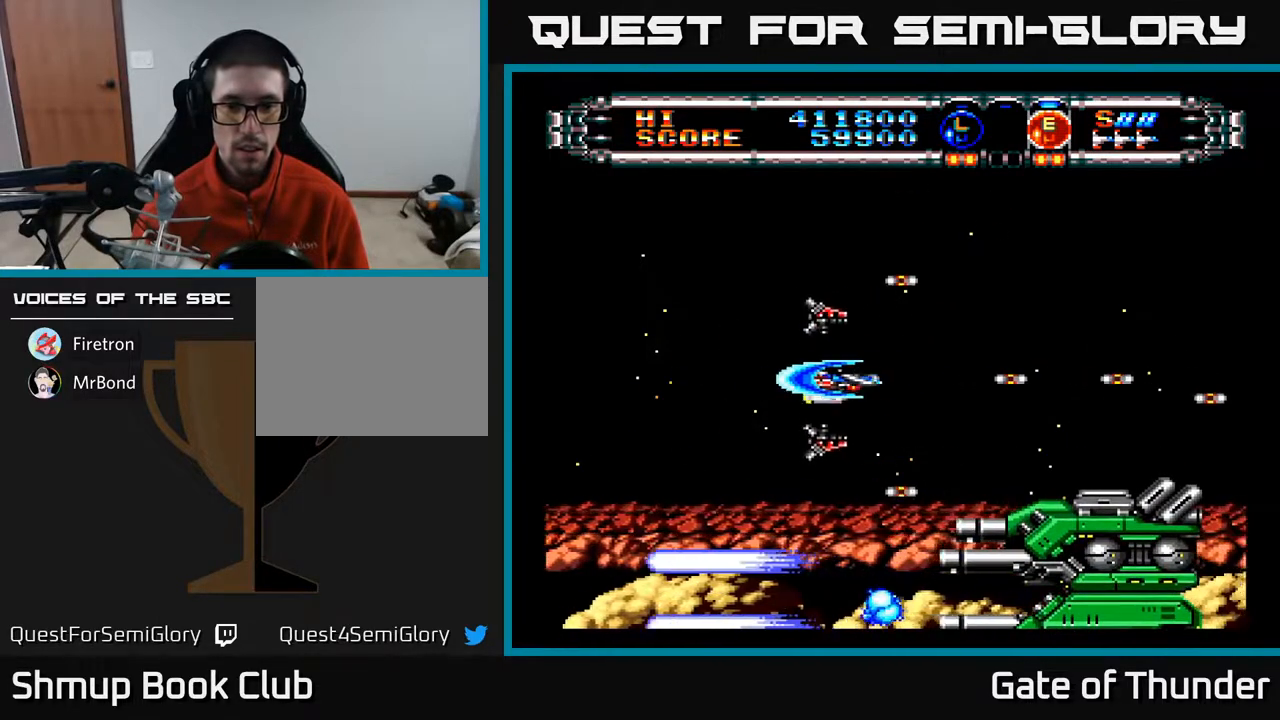
{"buttons": ["A", "DPAD_LEFT"], "left_stick": "center", "events": [[250, "DPAD_RIGHT", "up"], [267, "DPAD_UP", "down"], [300, "DPAD_LEFT", "down"], [417, "DPAD_UP", "up"]]}